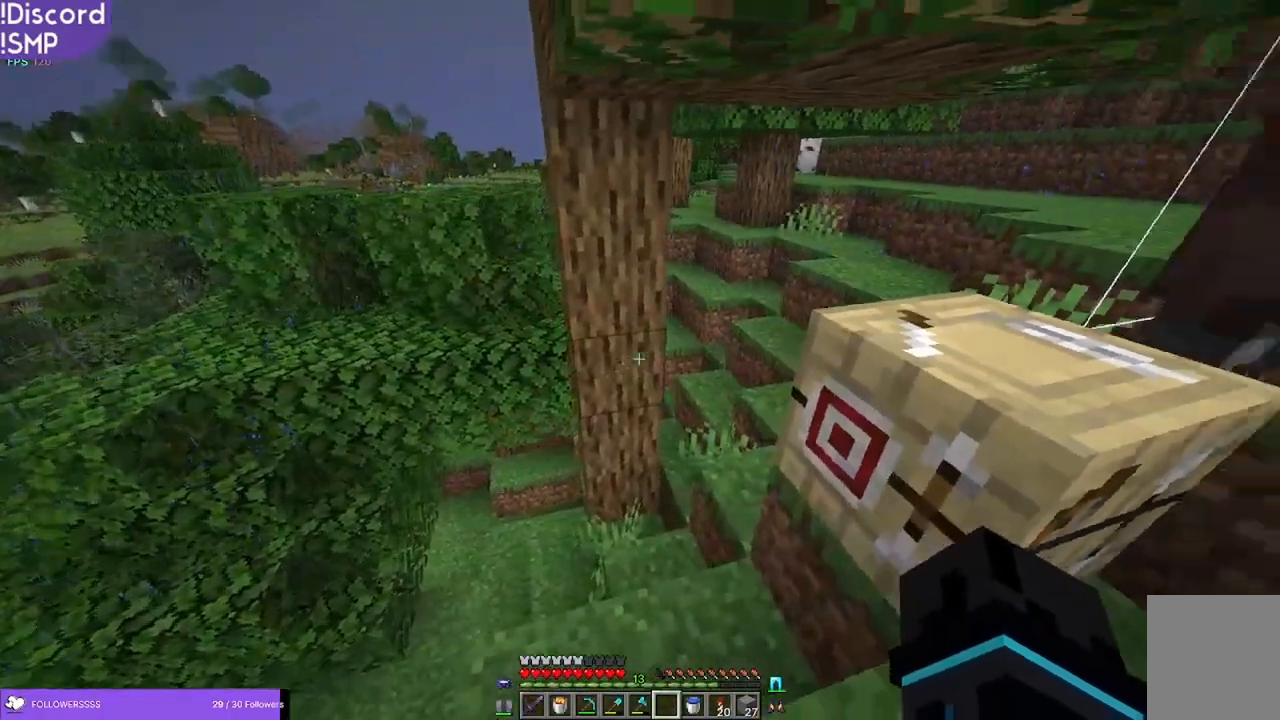
Gameplay with keyboard and mouse; each line is a JSON object with the keys and mouse buttons held at the frame after it. "events" lists presses ("down") and releases ("up") of "a", "d", "s", "w", "mouse_left" and "mouse_right" between this image and that frame as [ms after this image, input, new state], when the widget could be followed in between. "mouse_left", "mouse_right" = the "left", "right" buttons of the "mouse" list. No other keys are recorded. Fast repeated clicks can show as one long hold. Mouse movement is not recorded.
{"keys": [], "mouse": [], "events": []}
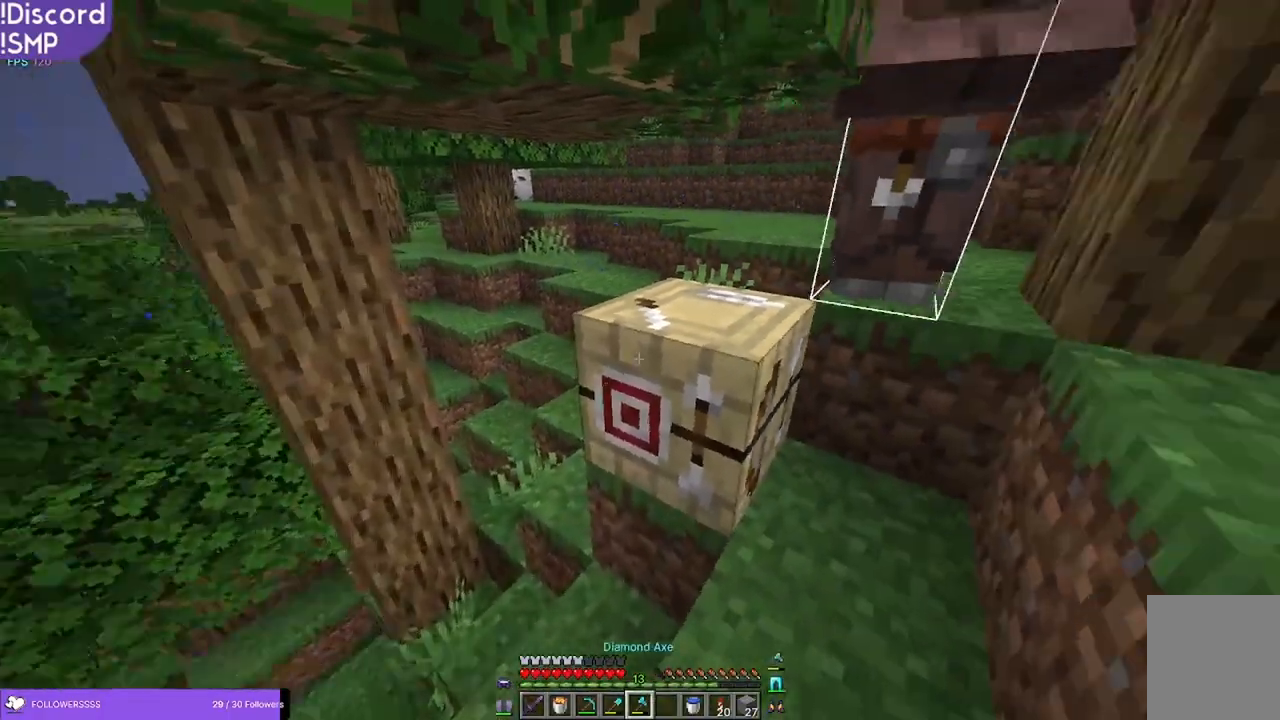
{"keys": [], "mouse": [], "events": [[333, "w", "down"], [450, "w", "up"]]}
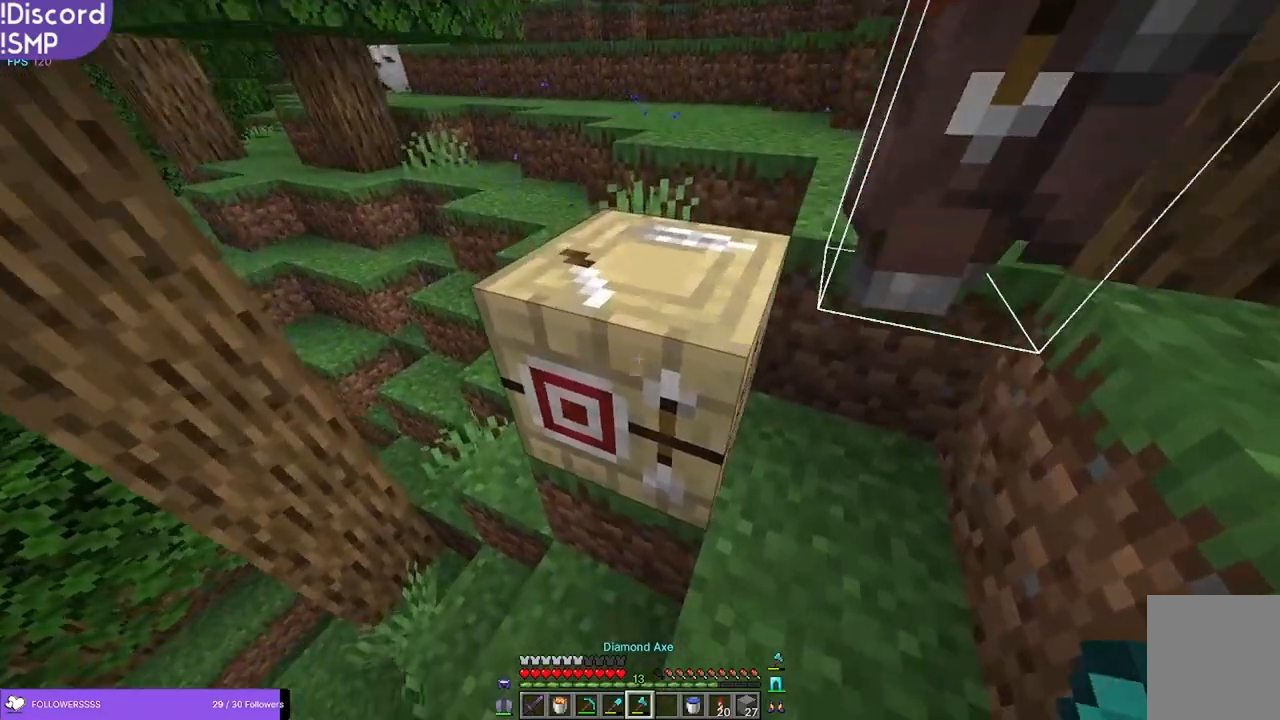
{"keys": ["w"], "mouse": [], "events": [[100, "mouse_left", "down"], [366, "w", "down"], [416, "mouse_left", "up"]]}
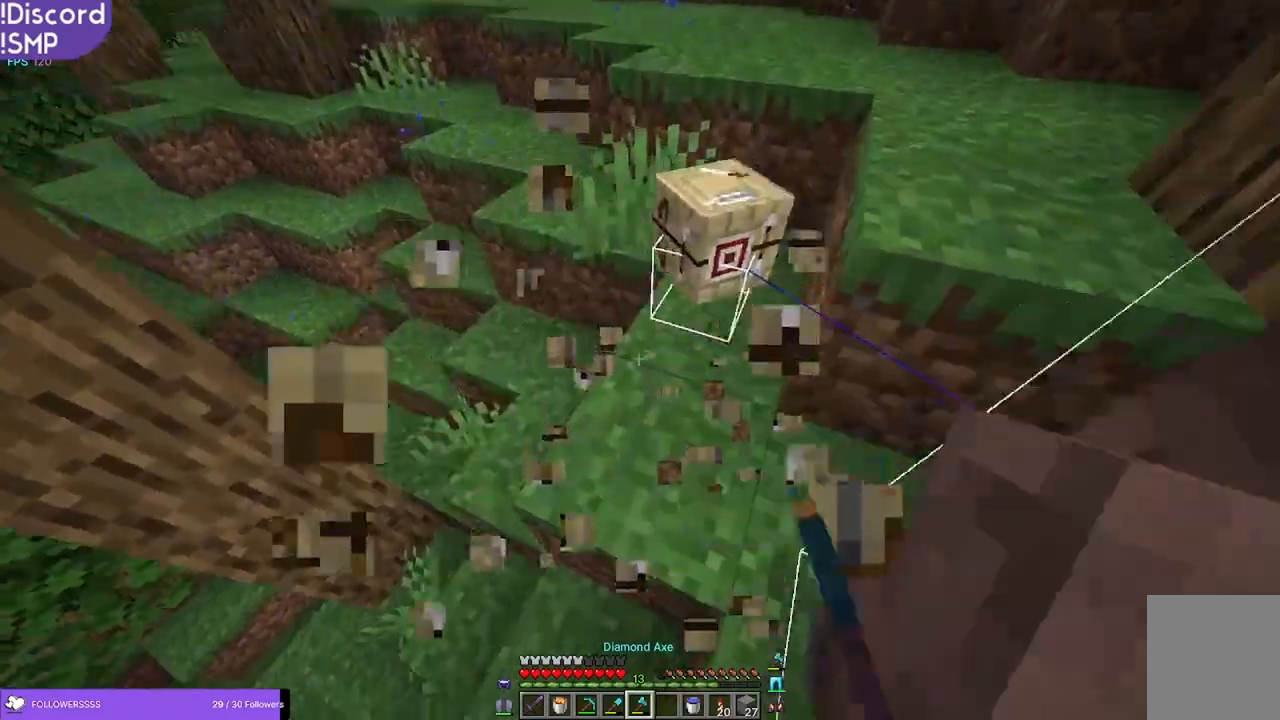
{"keys": ["a", "w"], "mouse": [], "events": [[33, "w", "up"], [316, "a", "down"], [483, "w", "down"]]}
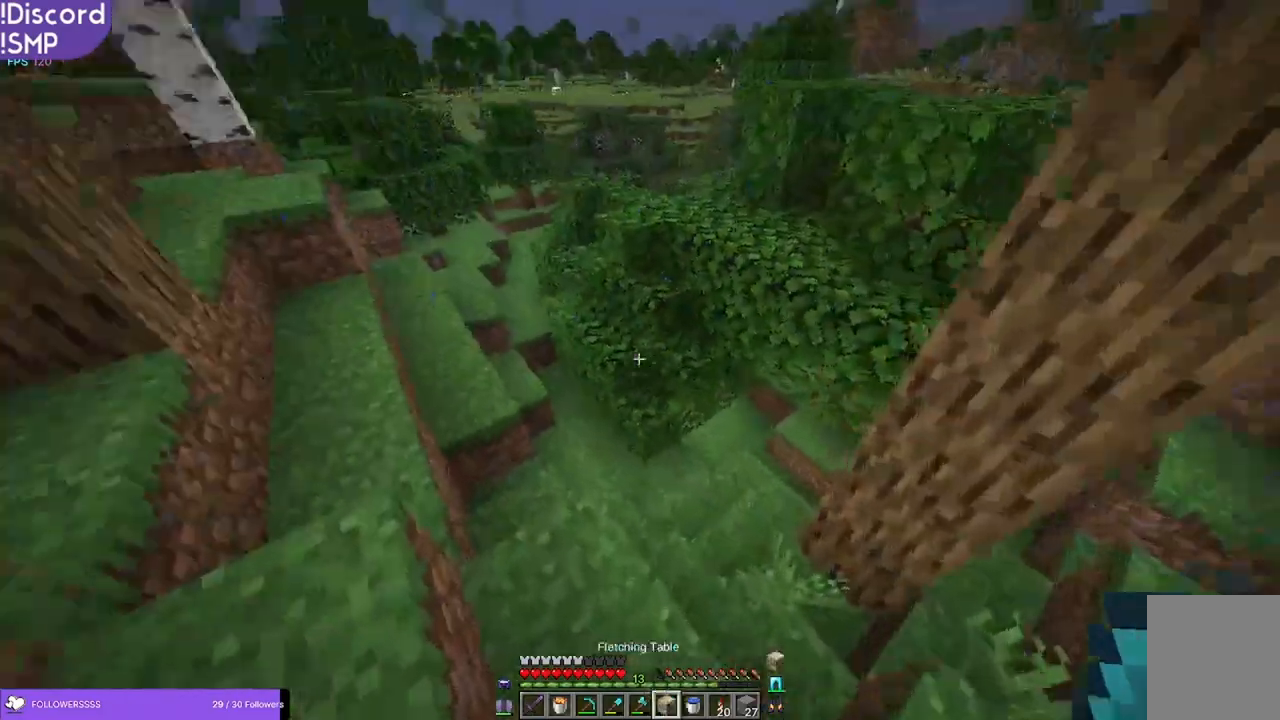
{"keys": ["w"], "mouse": [], "events": [[233, "a", "up"]]}
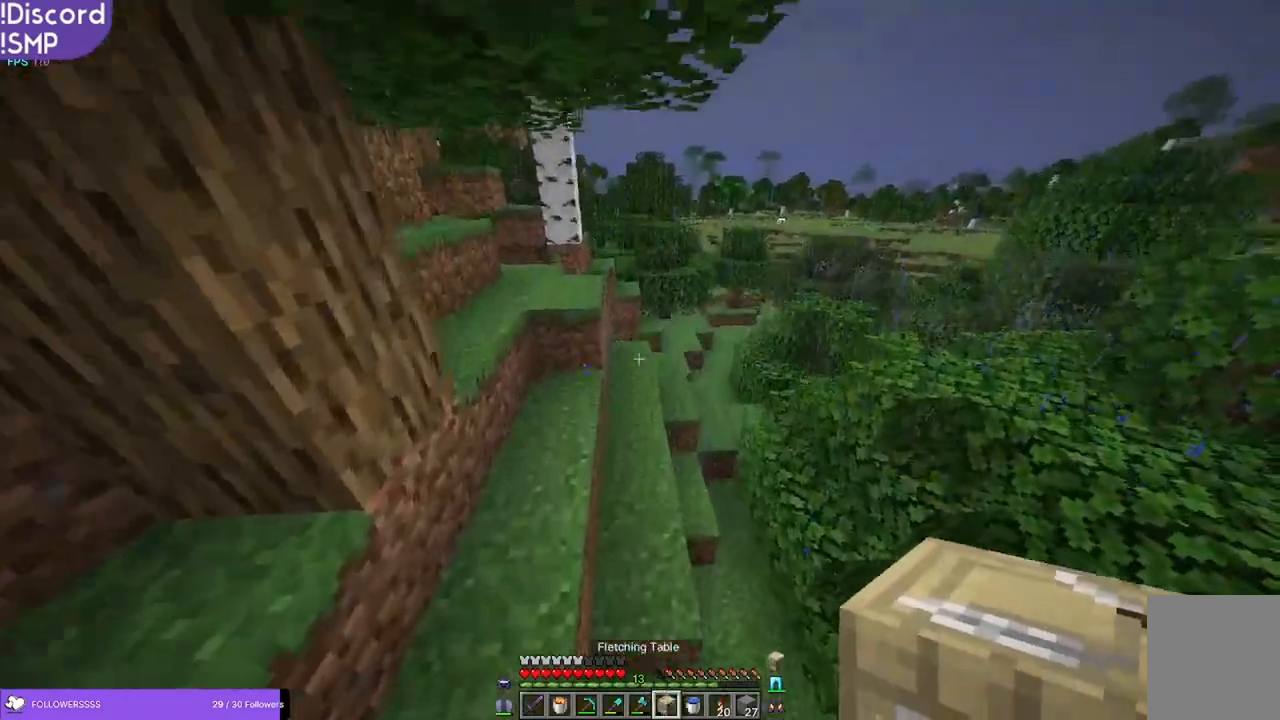
{"keys": ["w"], "mouse": [], "events": []}
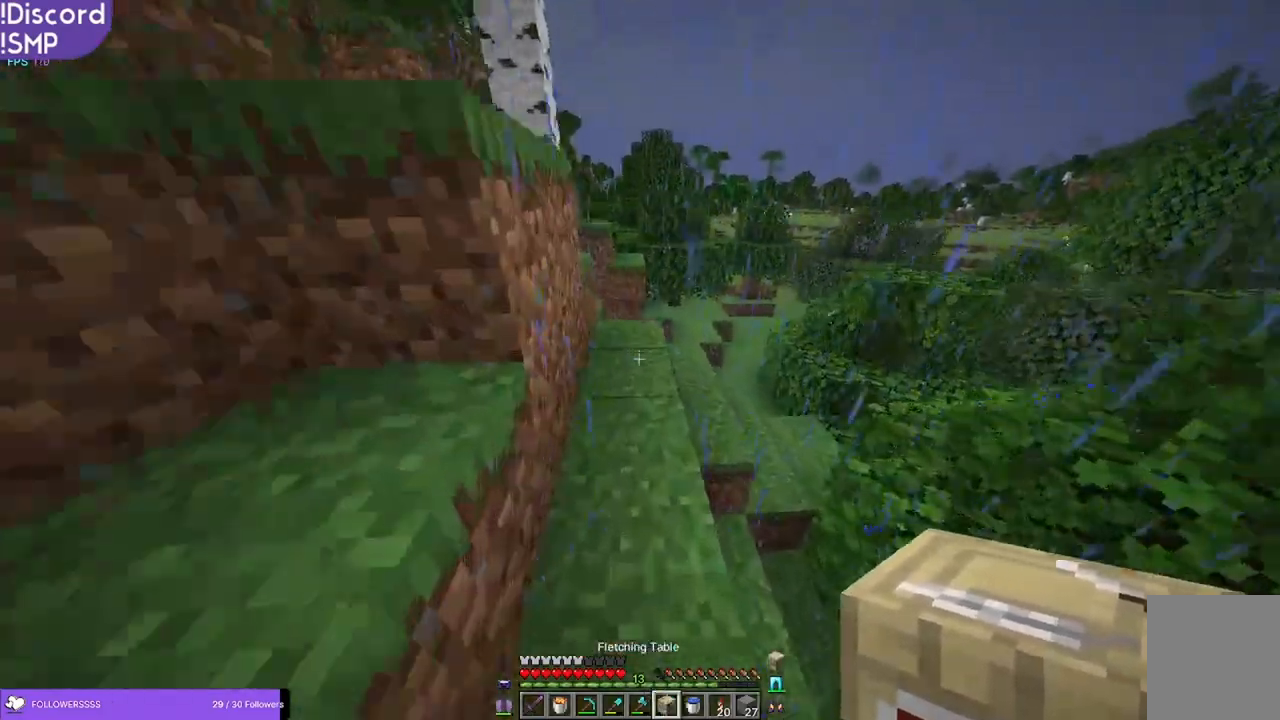
{"keys": ["d"], "mouse": [], "events": [[66, "mouse_right", "down"], [116, "mouse_right", "up"], [400, "w", "up"], [483, "d", "down"]]}
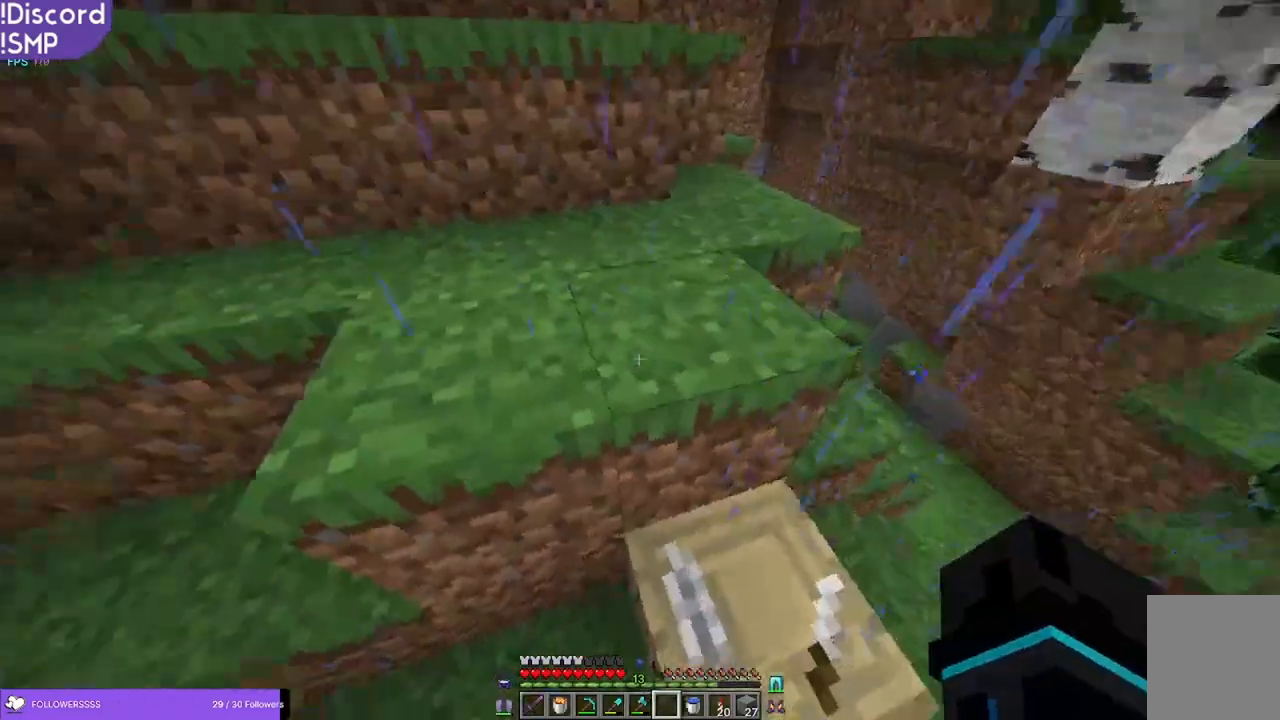
{"keys": ["s"], "mouse": [], "events": [[33, "d", "up"], [50, "a", "down"], [200, "a", "up"], [266, "d", "down"], [333, "d", "up"], [466, "s", "down"]]}
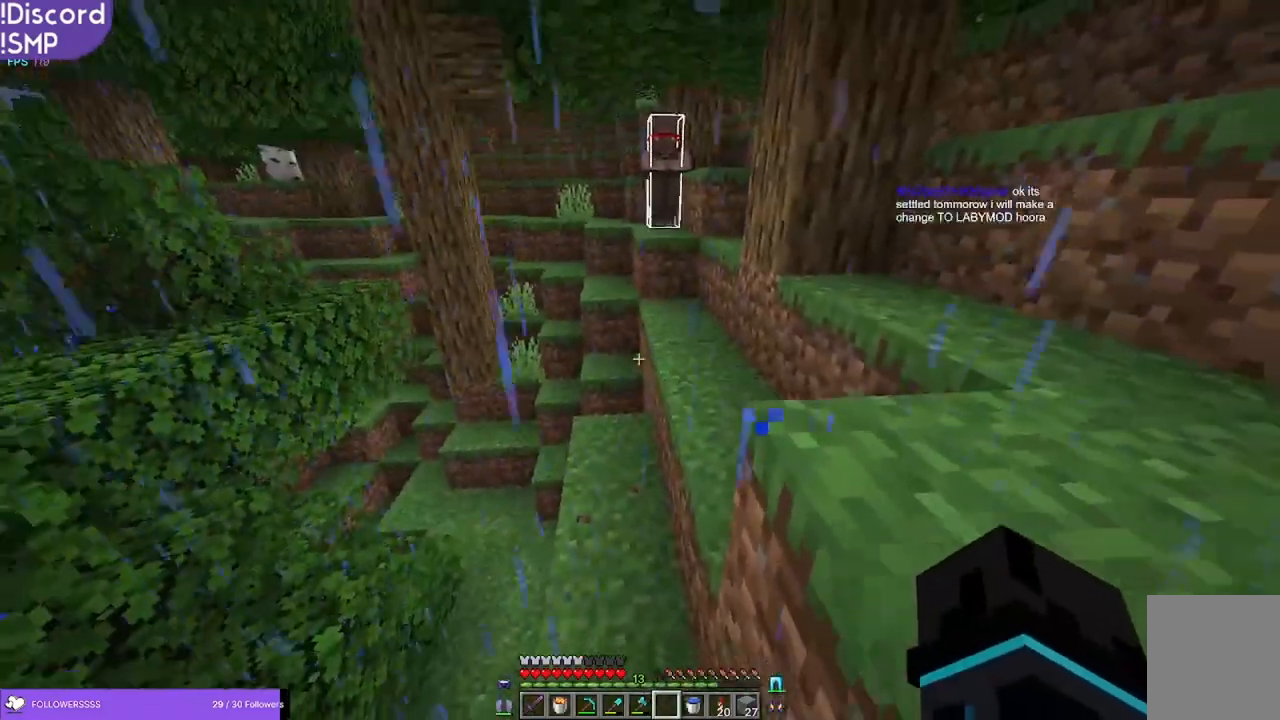
{"keys": [], "mouse": [], "events": [[183, "s", "up"]]}
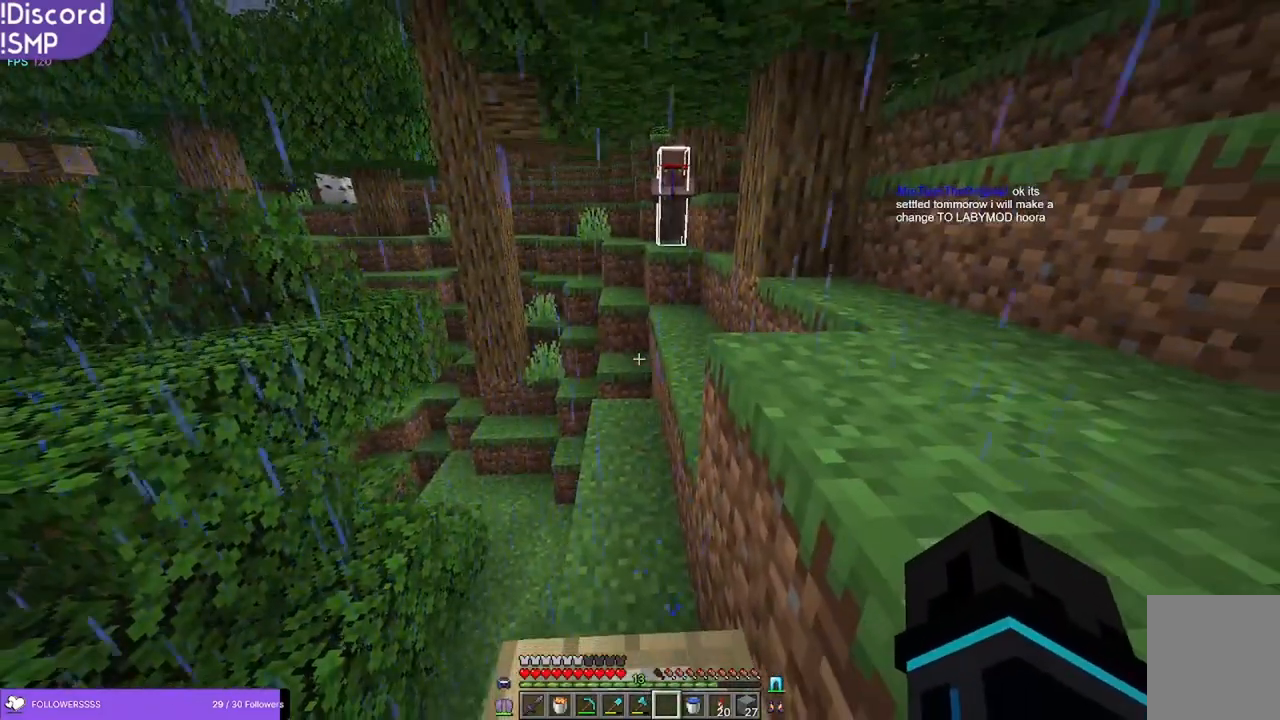
{"keys": [], "mouse": [], "events": []}
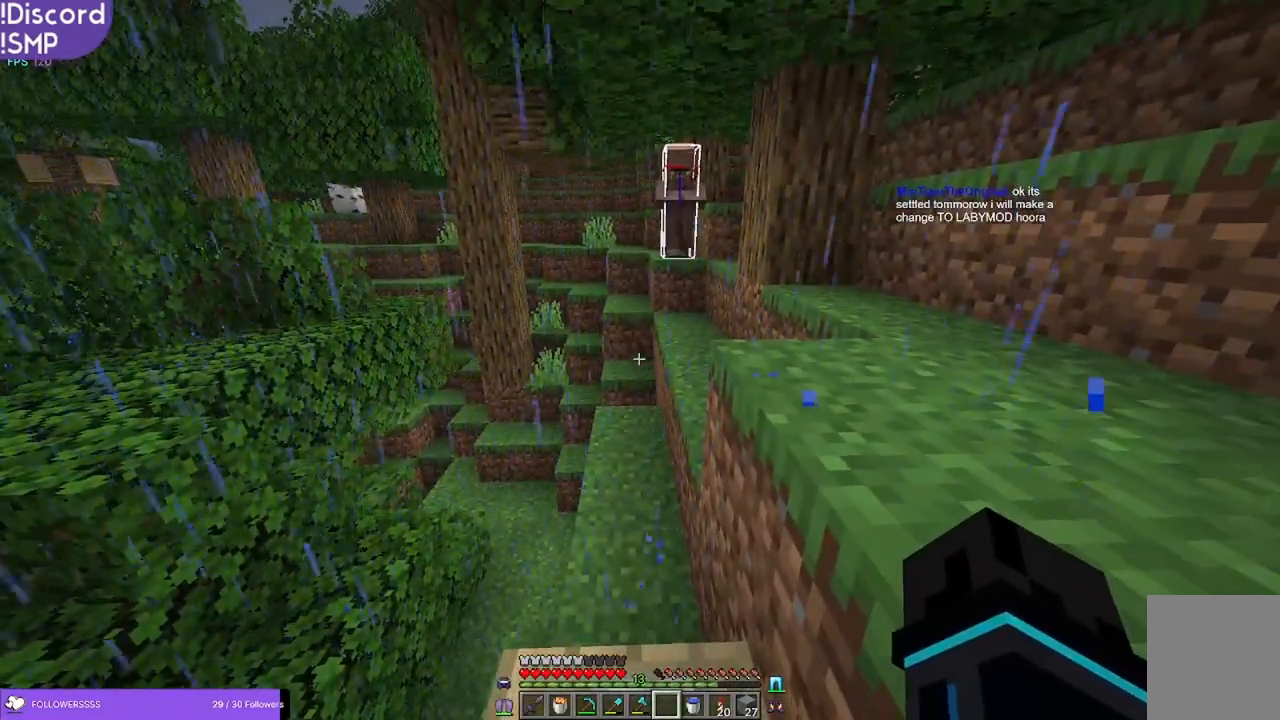
{"keys": [], "mouse": [], "events": []}
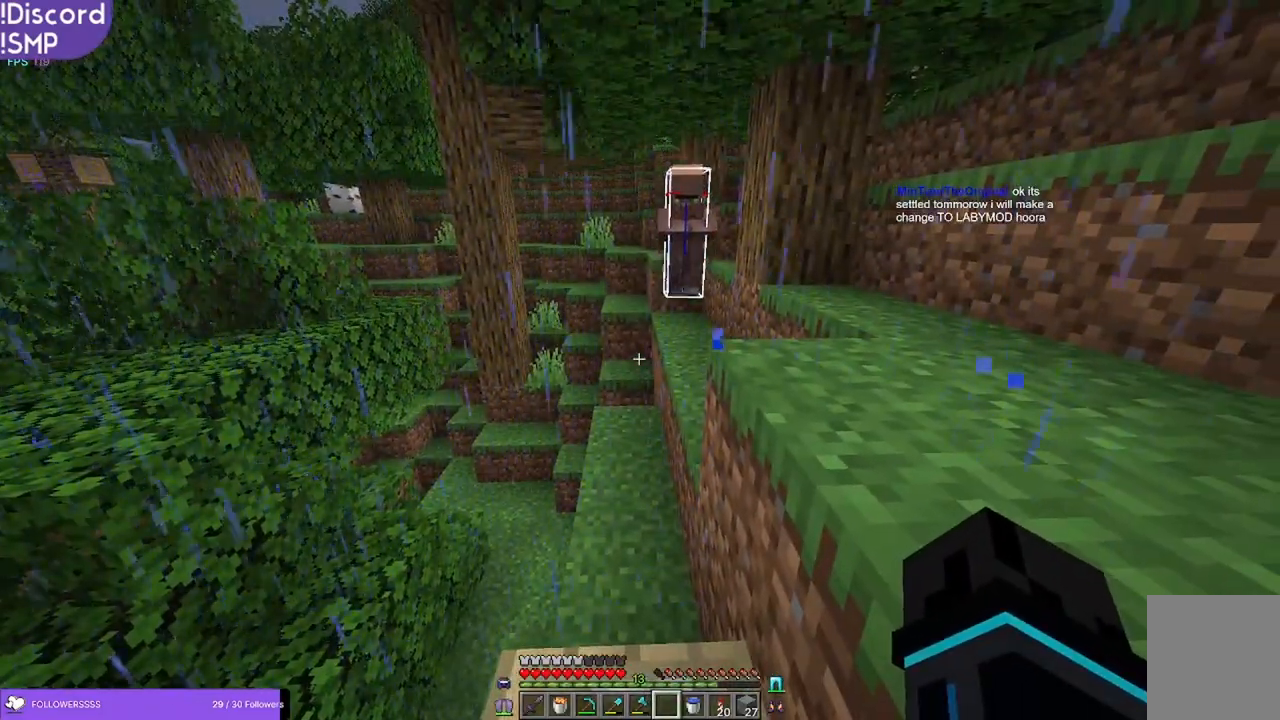
{"keys": [], "mouse": [], "events": []}
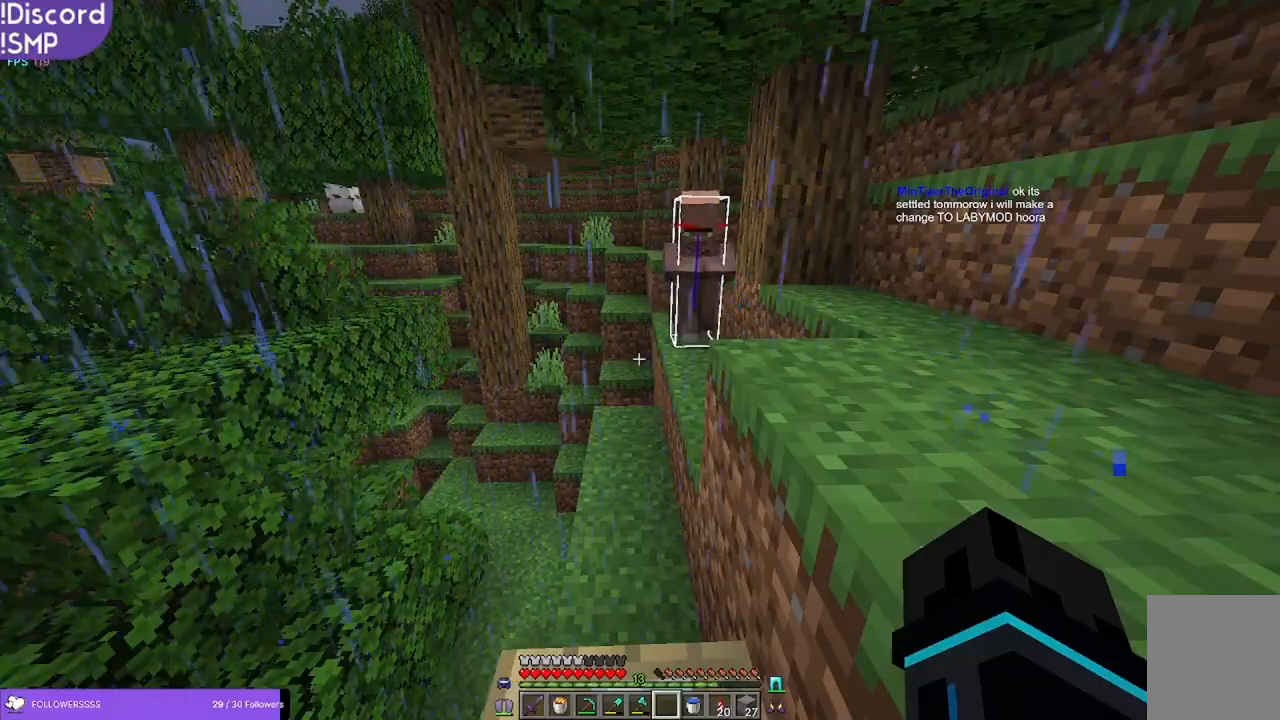
{"keys": [], "mouse": [], "events": []}
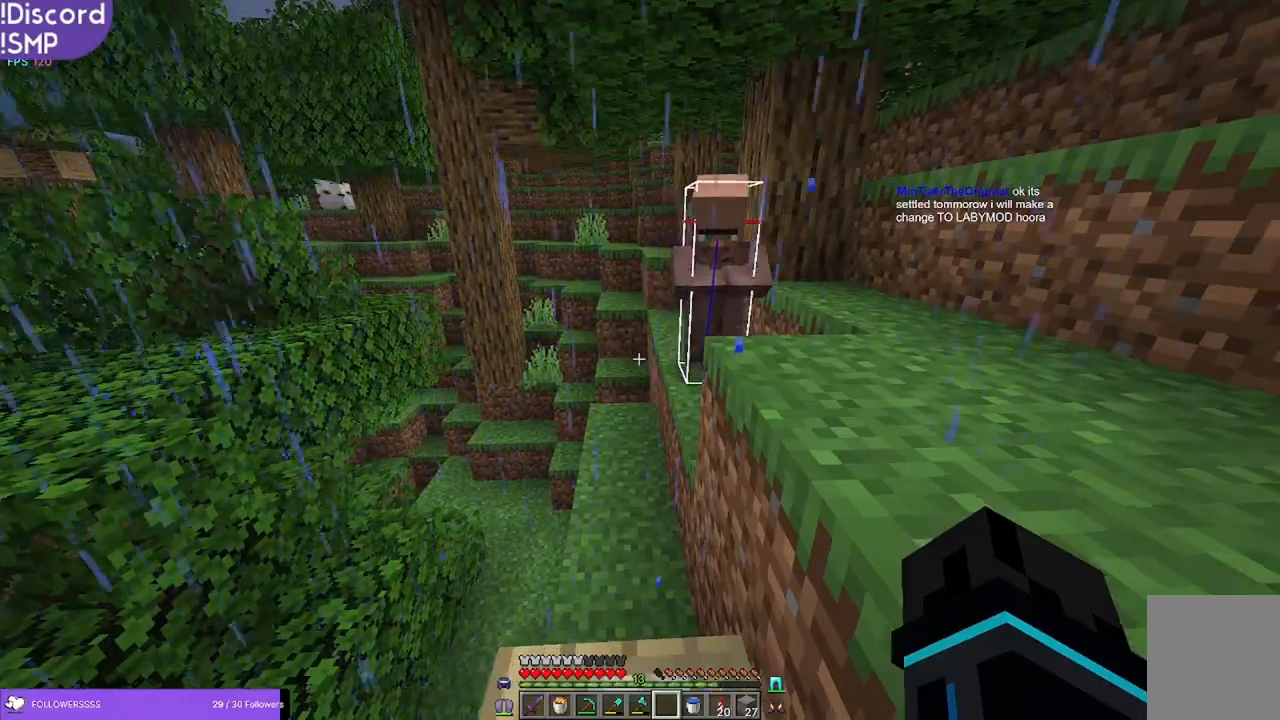
{"keys": [], "mouse": [], "events": []}
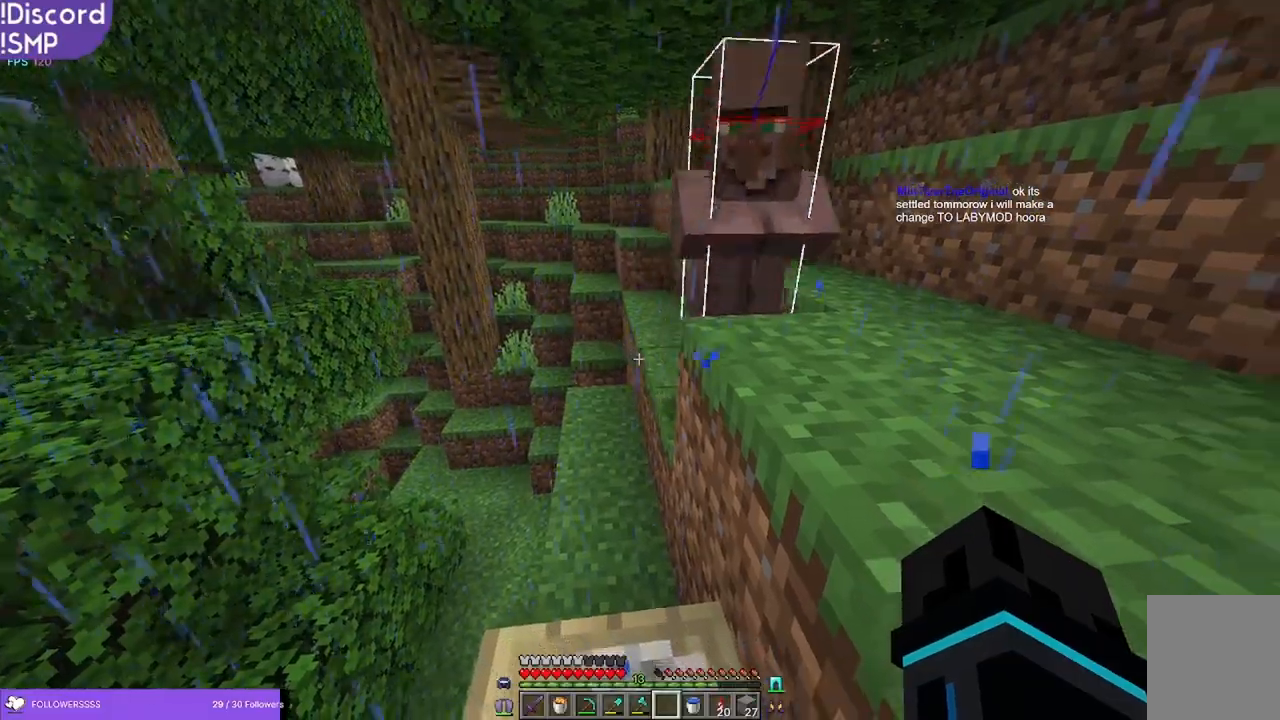
{"keys": [], "mouse": [], "events": []}
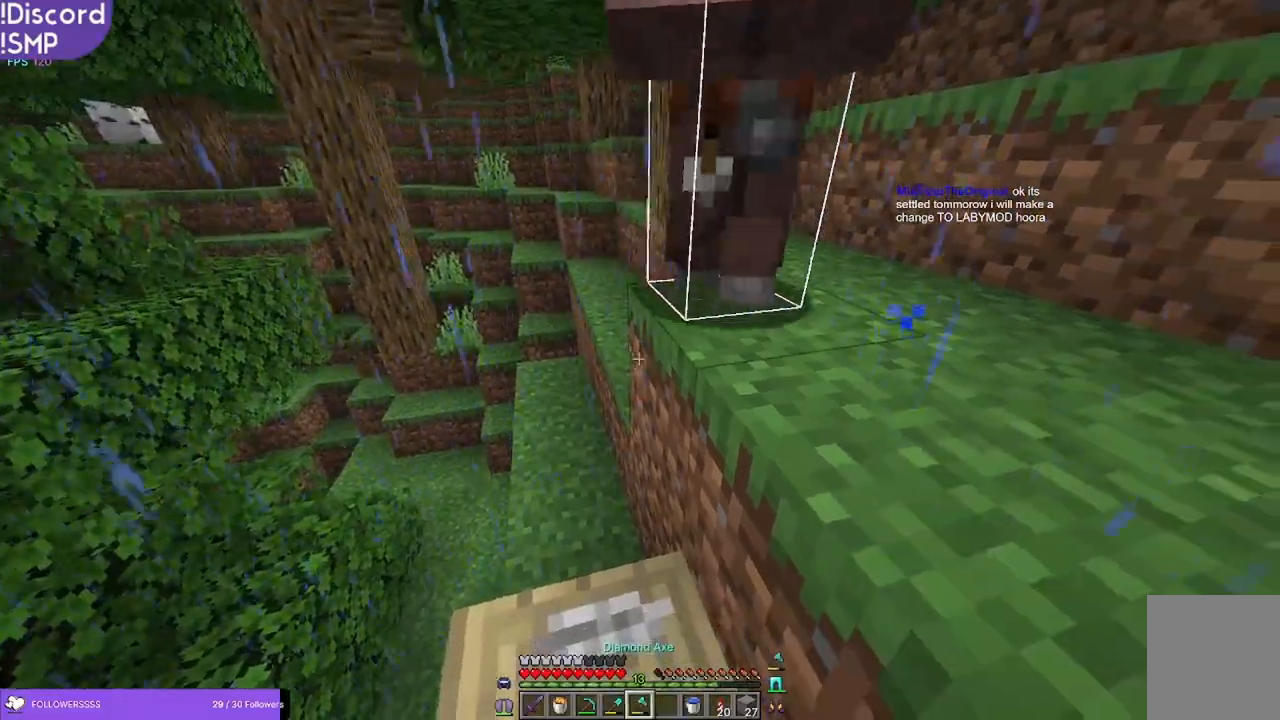
{"keys": [], "mouse": [], "events": []}
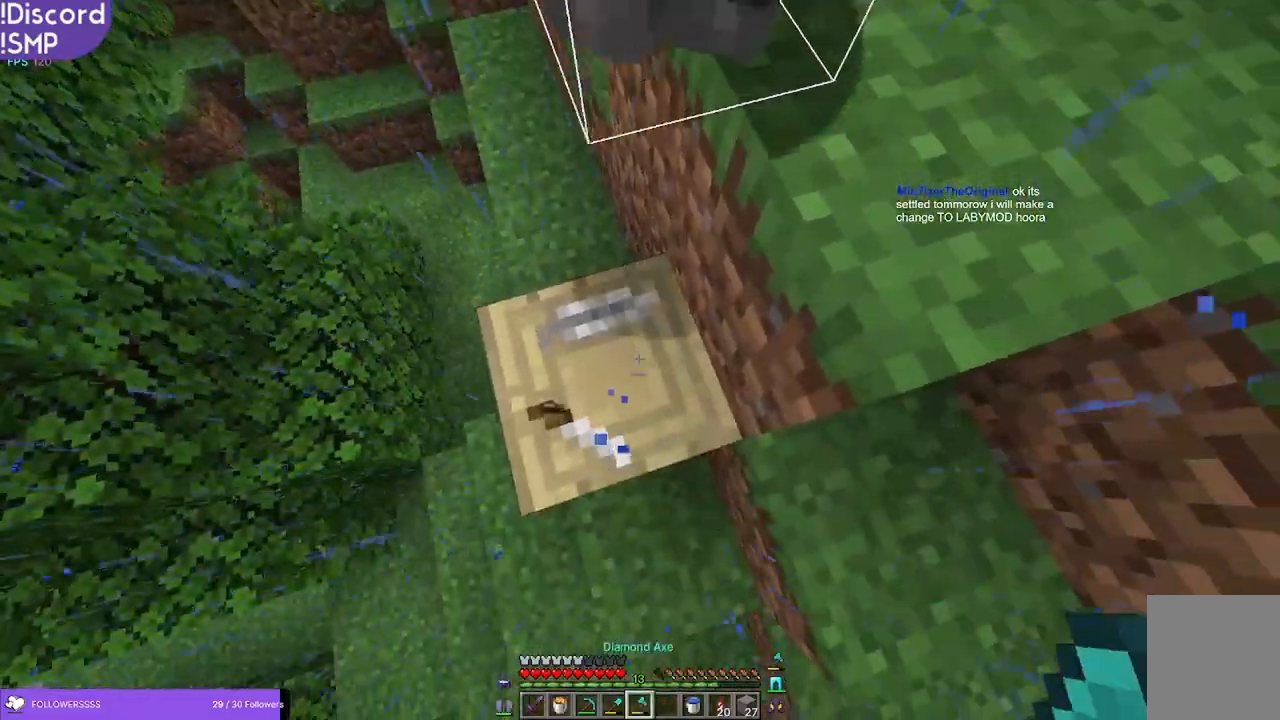
{"keys": ["a"], "mouse": [], "events": [[50, "mouse_left", "down"], [400, "mouse_left", "up"], [500, "a", "down"]]}
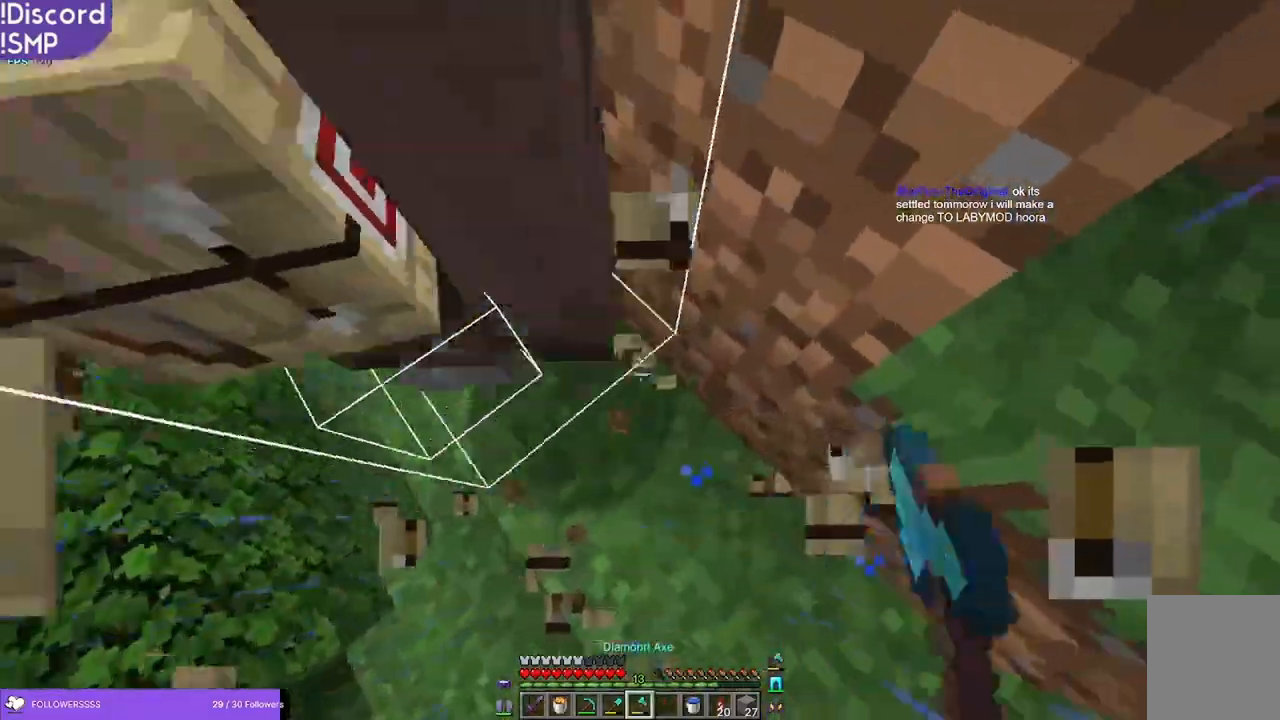
{"keys": [], "mouse": [], "events": [[100, "a", "up"], [266, "d", "down"], [500, "d", "up"]]}
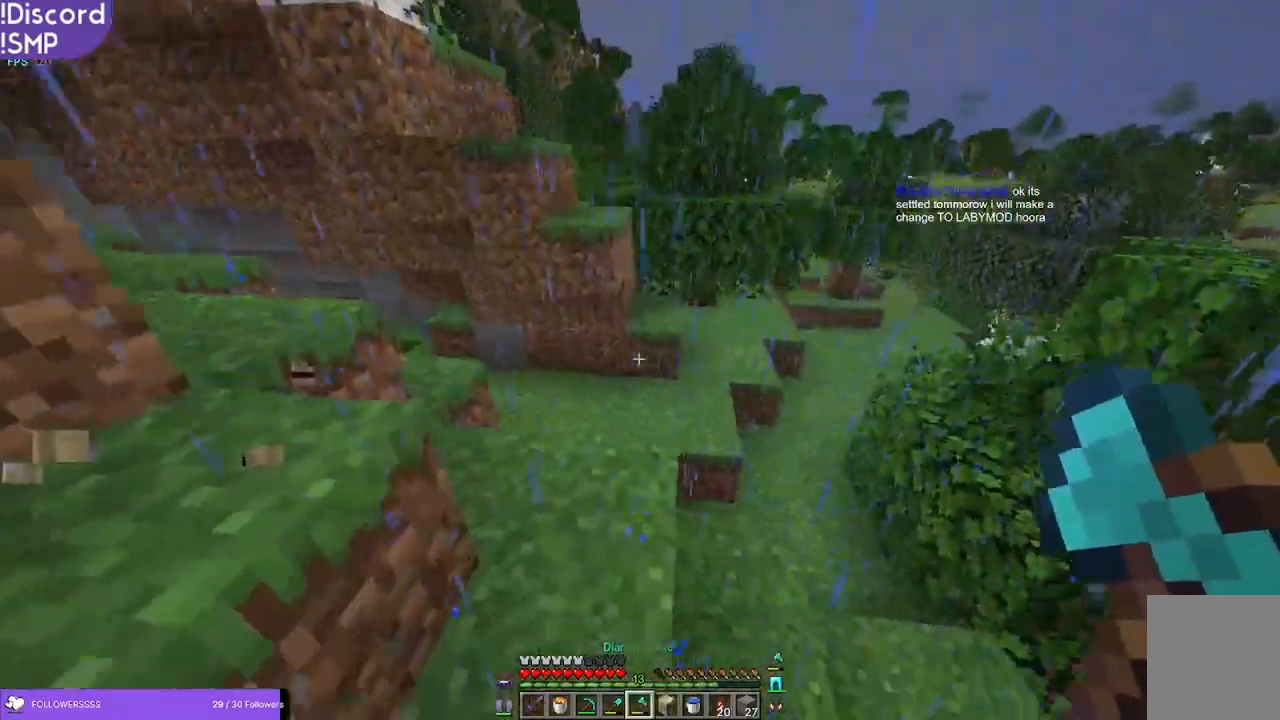
{"keys": ["w"], "mouse": [], "events": [[83, "w", "down"]]}
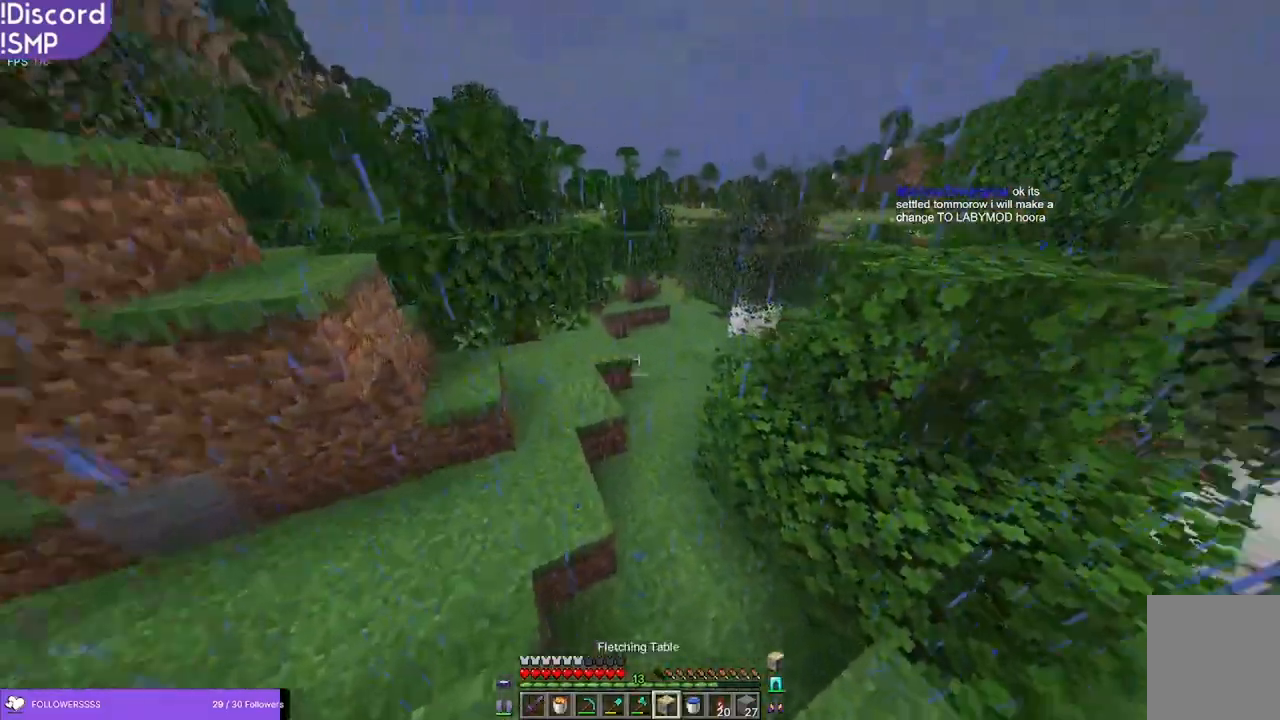
{"keys": ["w"], "mouse": [], "events": []}
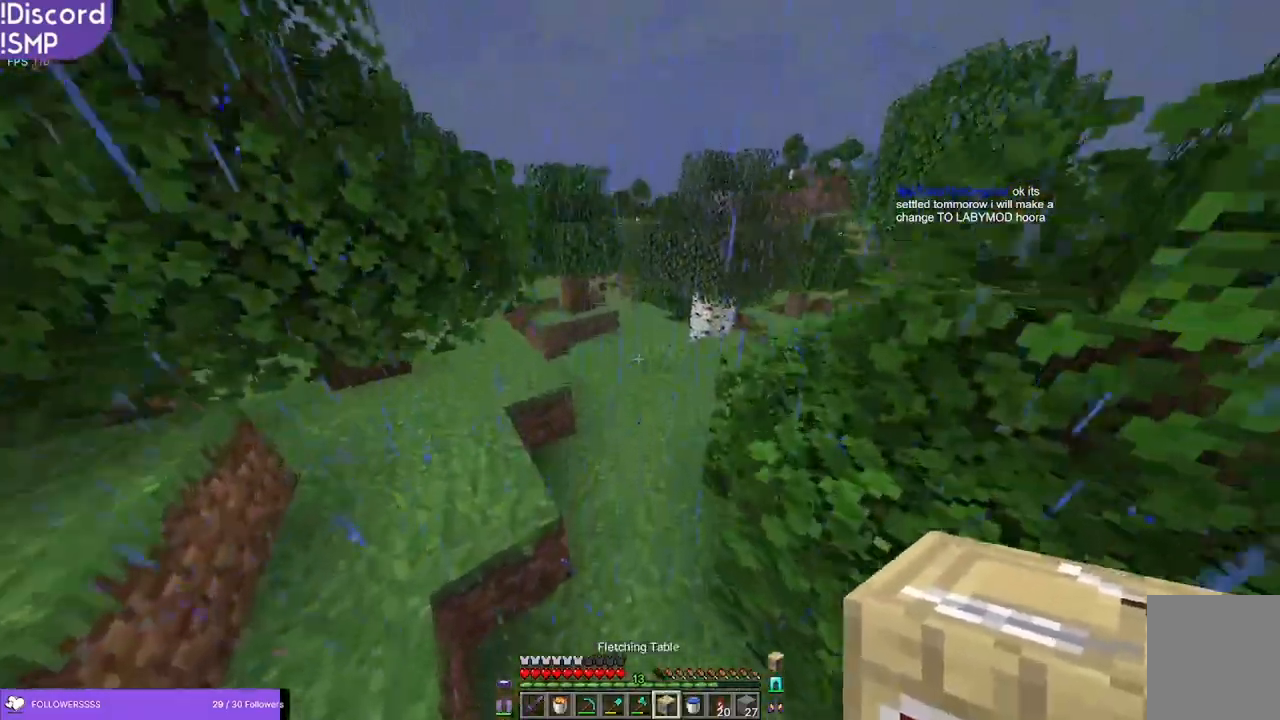
{"keys": ["w"], "mouse": [], "events": []}
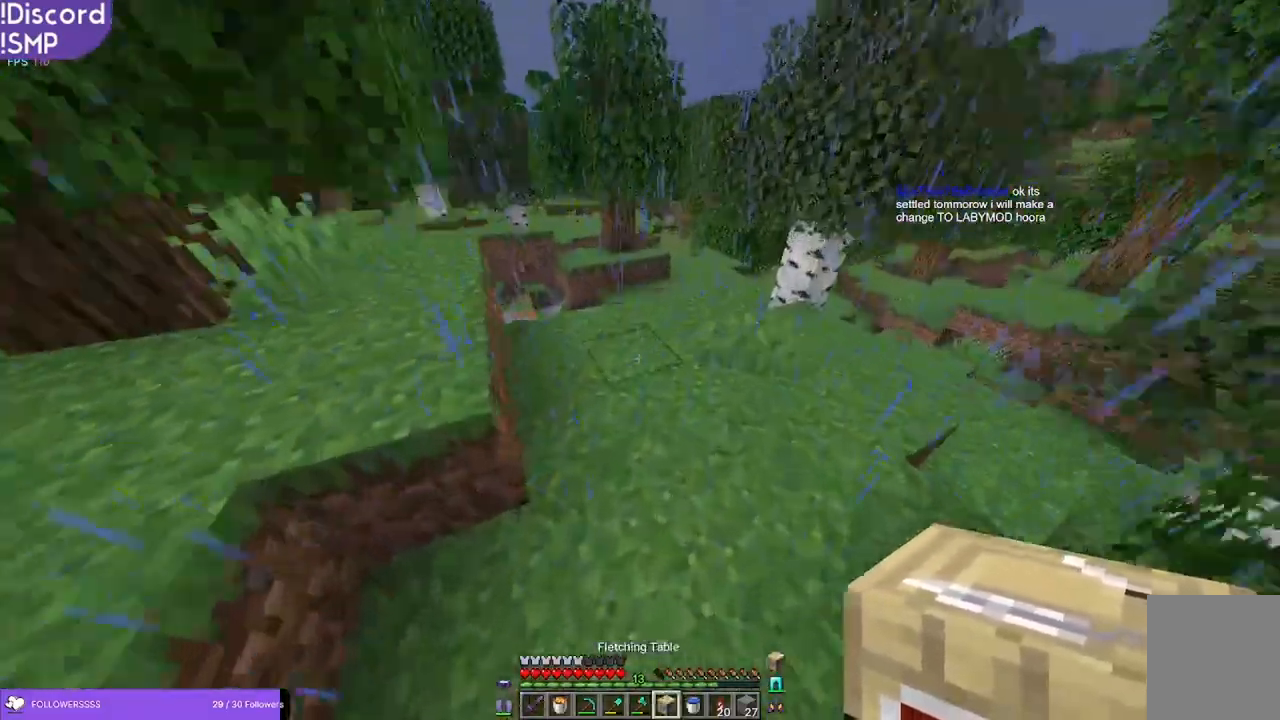
{"keys": ["d", "s"], "mouse": [], "events": [[166, "d", "down"], [216, "w", "up"], [250, "mouse_right", "down"], [300, "mouse_right", "up"], [450, "s", "down"]]}
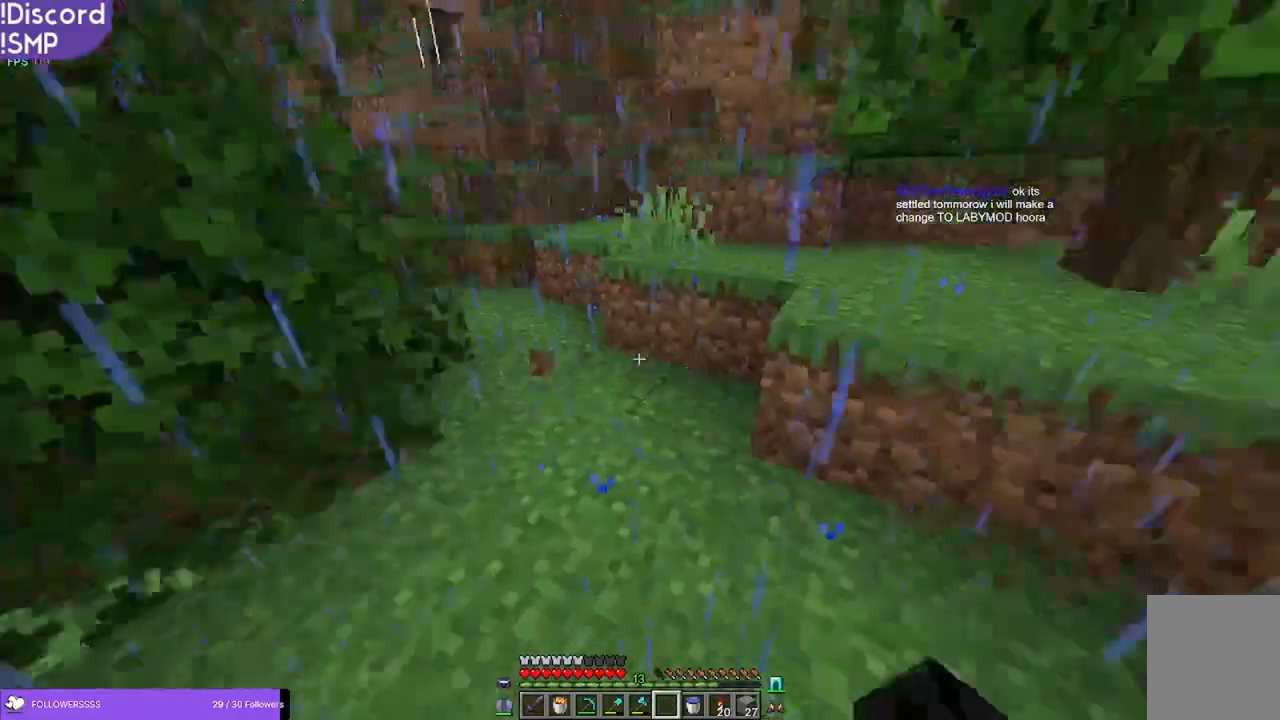
{"keys": [], "mouse": [], "events": [[33, "s", "up"], [383, "d", "up"]]}
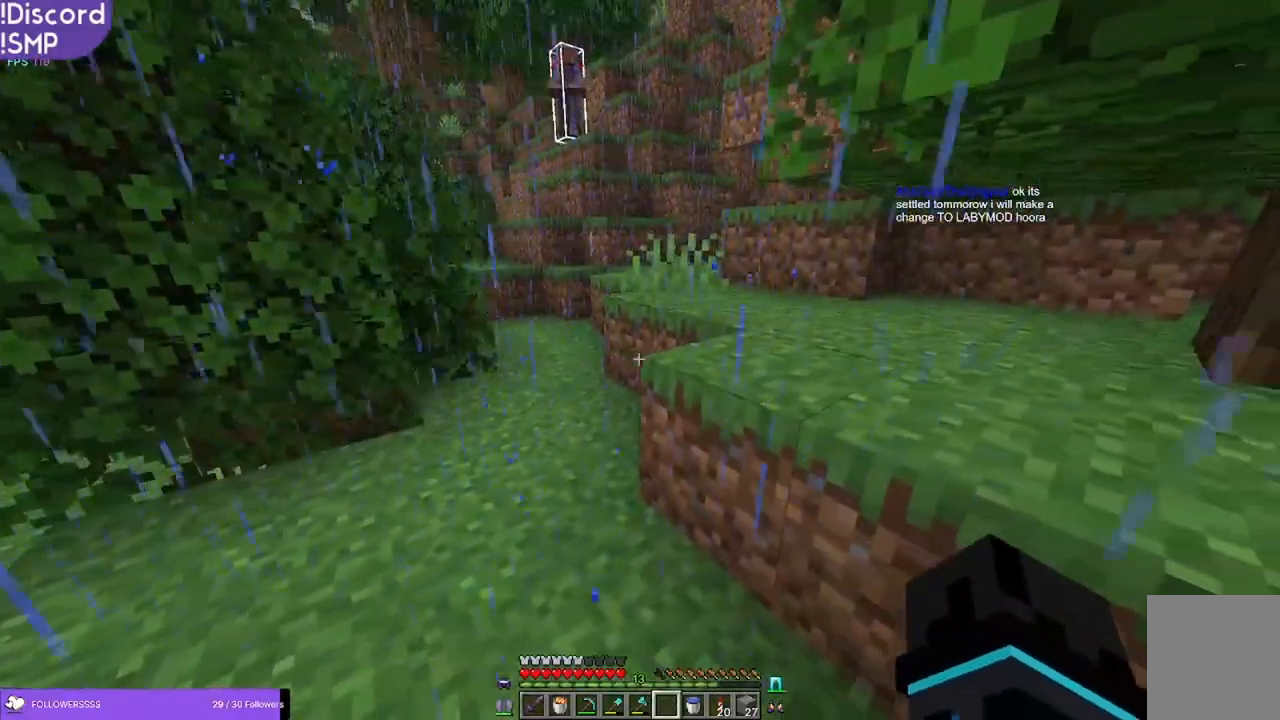
{"keys": [], "mouse": [], "events": [[166, "s", "down"], [283, "s", "up"]]}
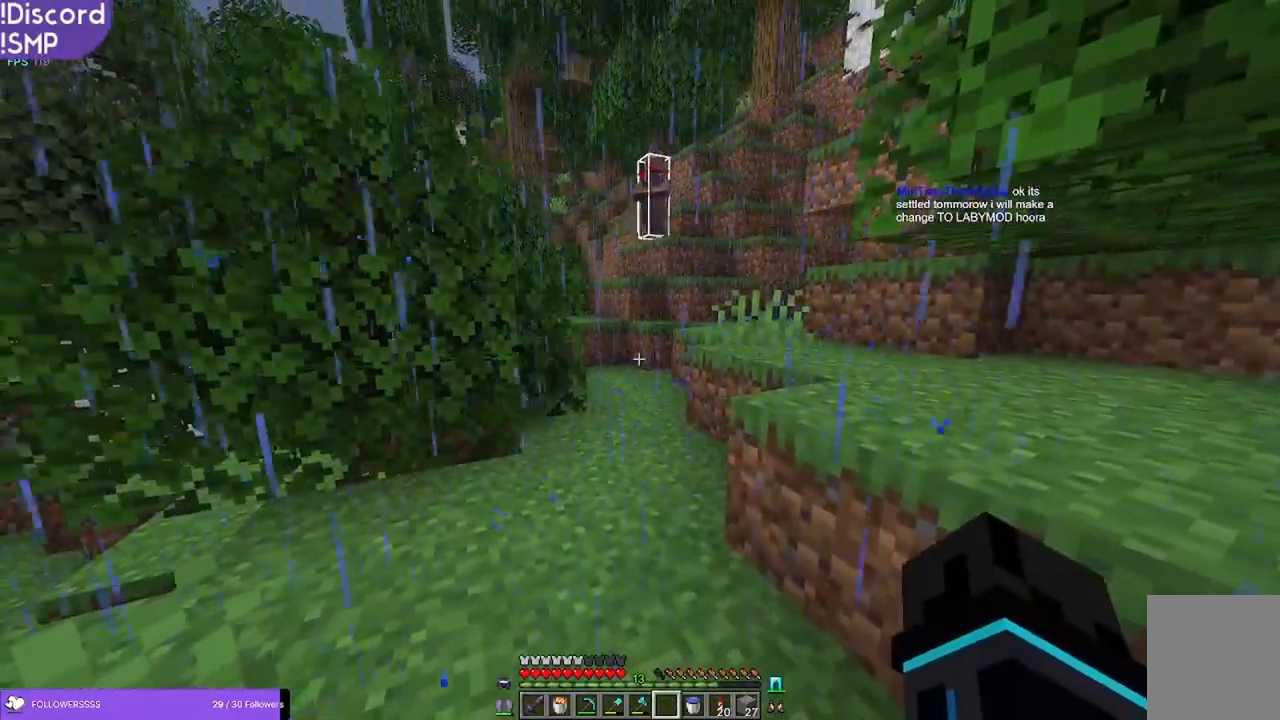
{"keys": [], "mouse": [], "events": []}
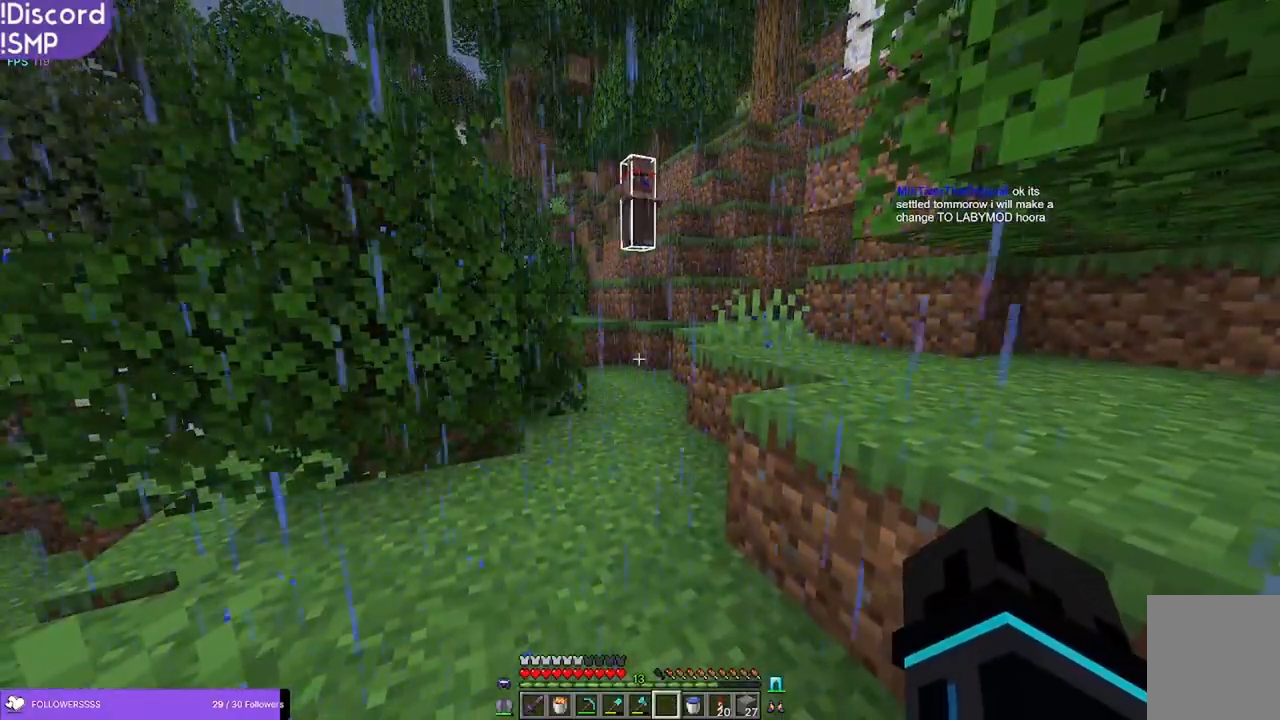
{"keys": [], "mouse": [], "events": []}
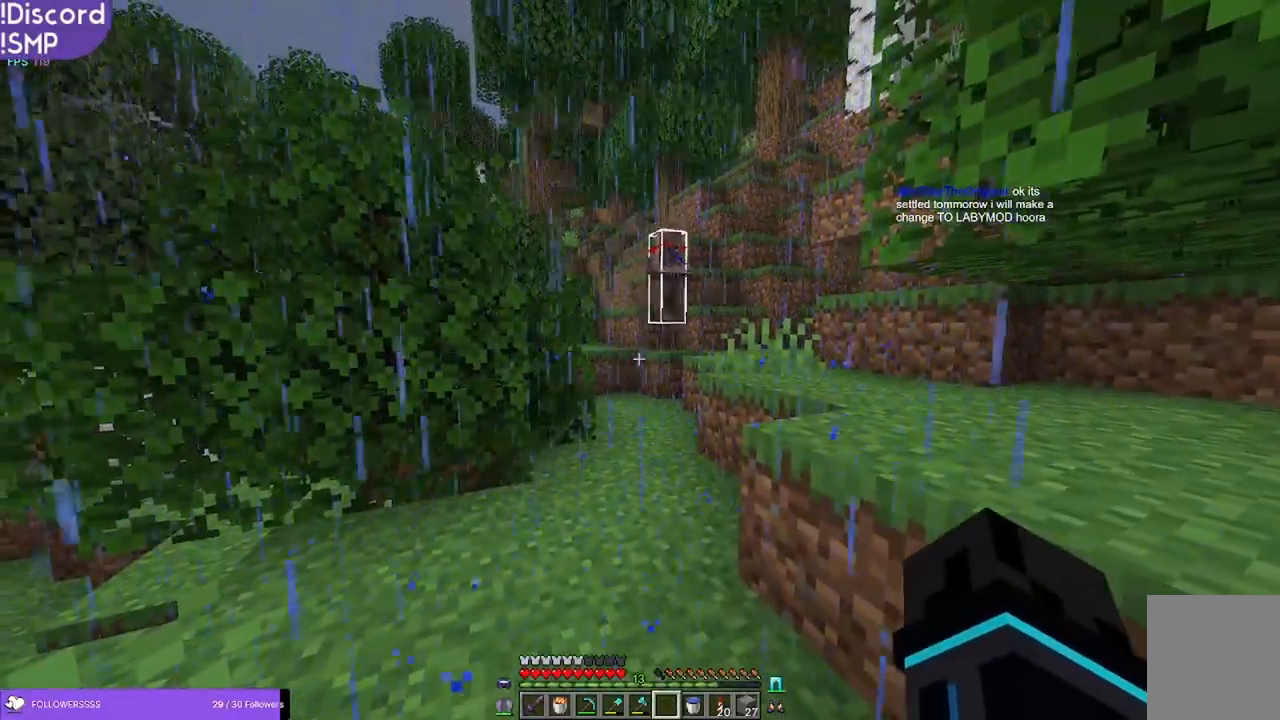
{"keys": [], "mouse": [], "events": []}
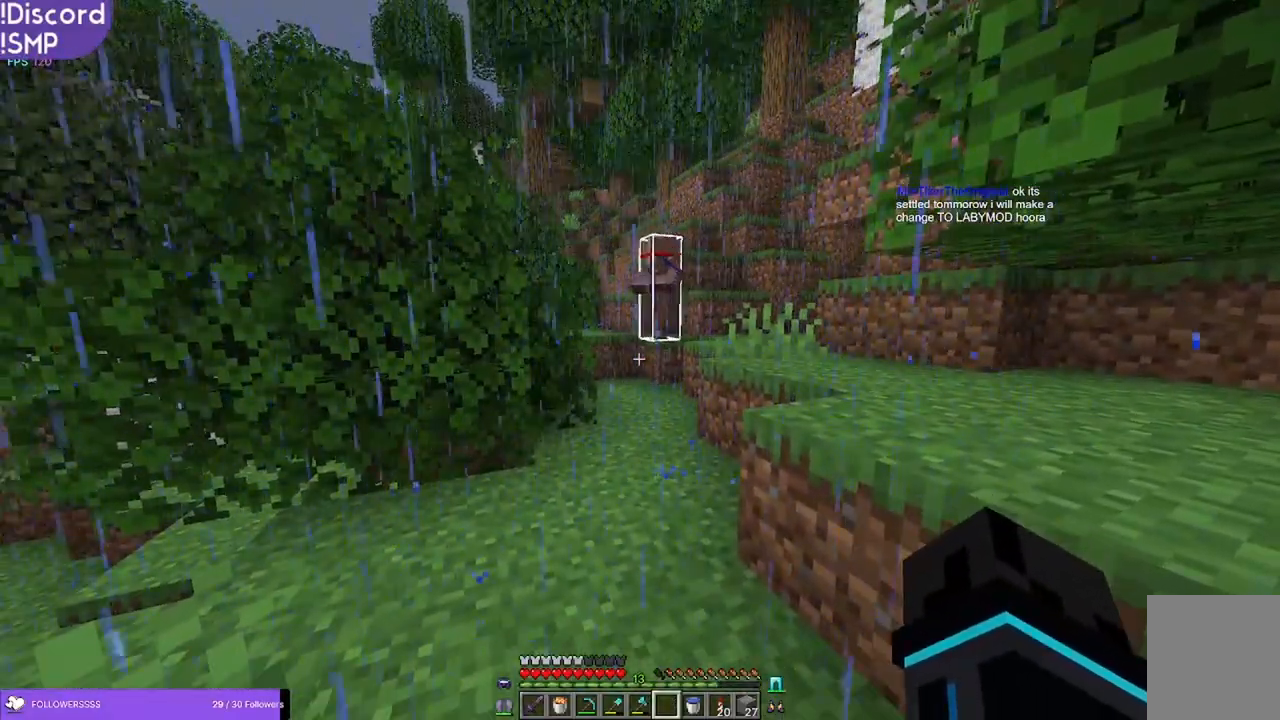
{"keys": [], "mouse": [], "events": []}
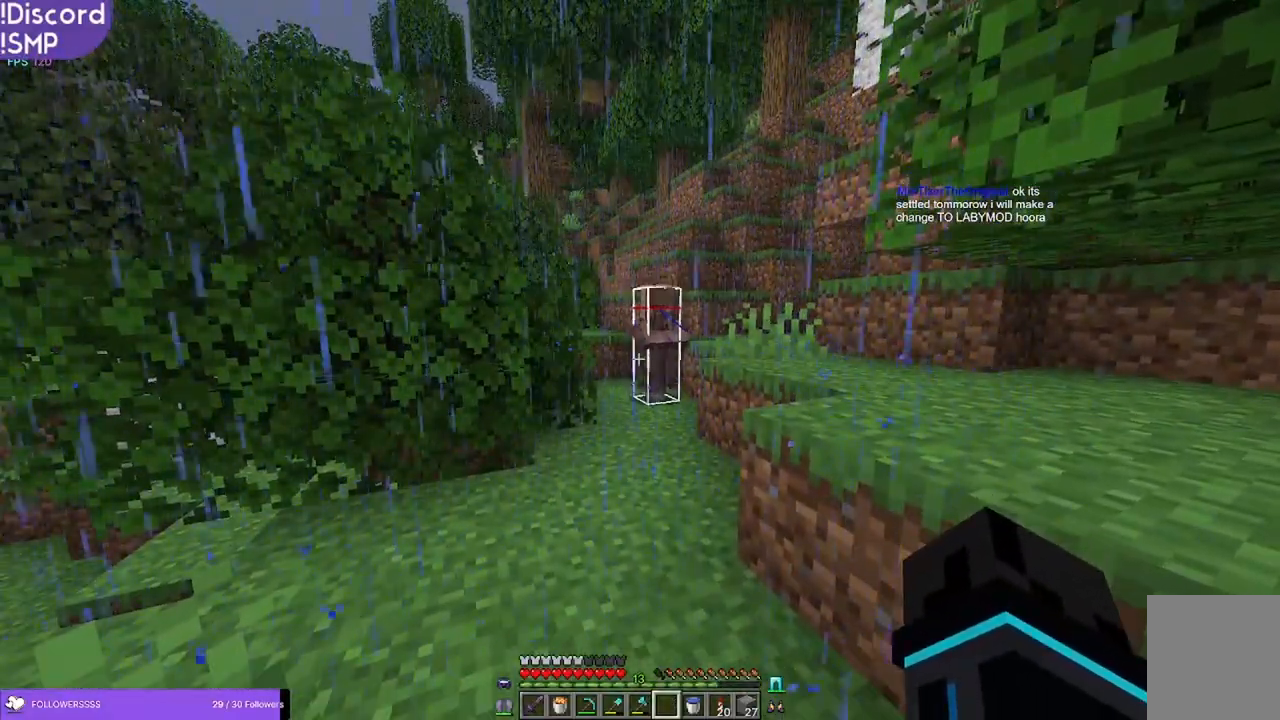
{"keys": [], "mouse": [], "events": []}
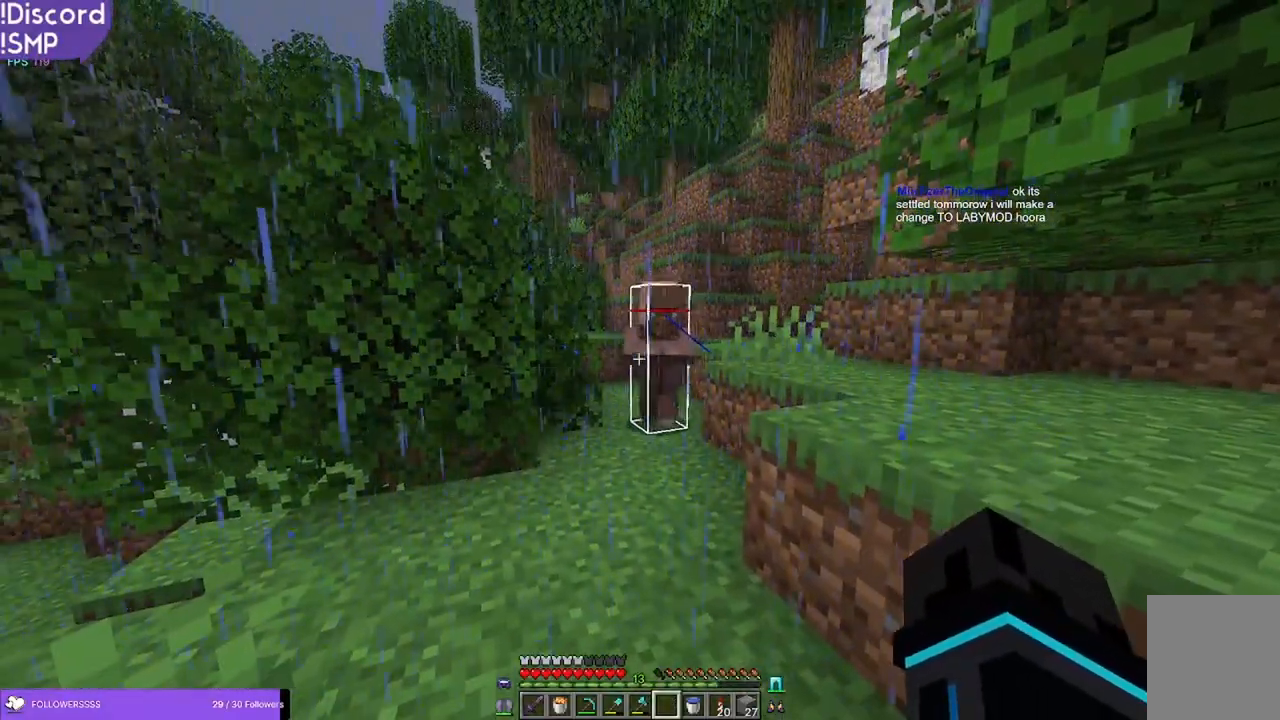
{"keys": [], "mouse": [], "events": []}
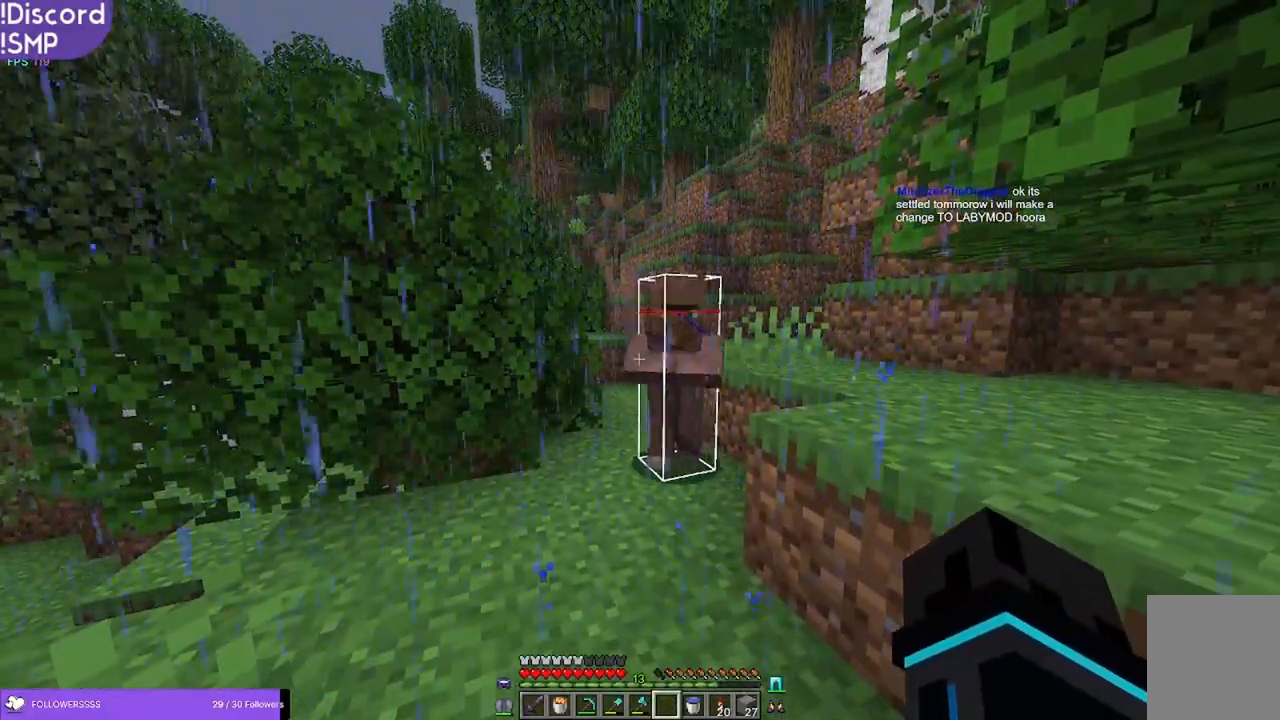
{"keys": [], "mouse": [], "events": []}